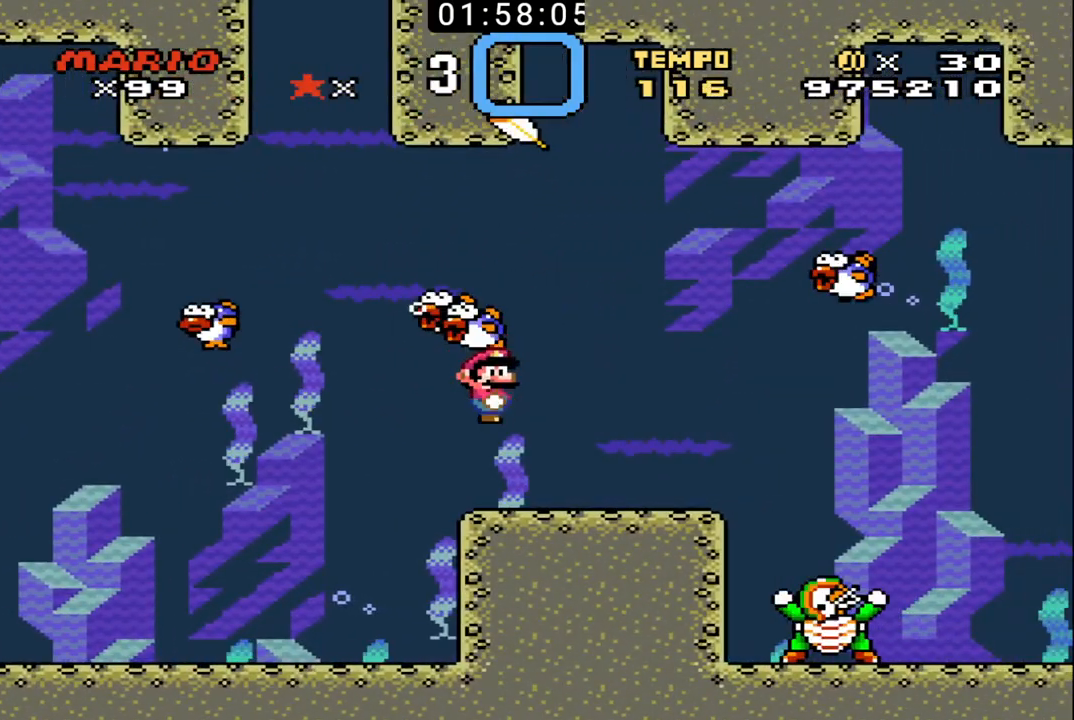
Gameplay with a controller (Nintendo layout); each line is a JSON object with the inputs held at the frame after it. "events" lists button and stick changes between this image and that frame as [ms after this image, input, new state], when the widget could be followed in between. Not read: L3 R3.
{"buttons": ["X"], "events": [[33, "DPAD_UP", "down"], [167, "DPAD_RIGHT", "up"], [367, "DPAD_UP", "up"], [467, "X", "down"]]}
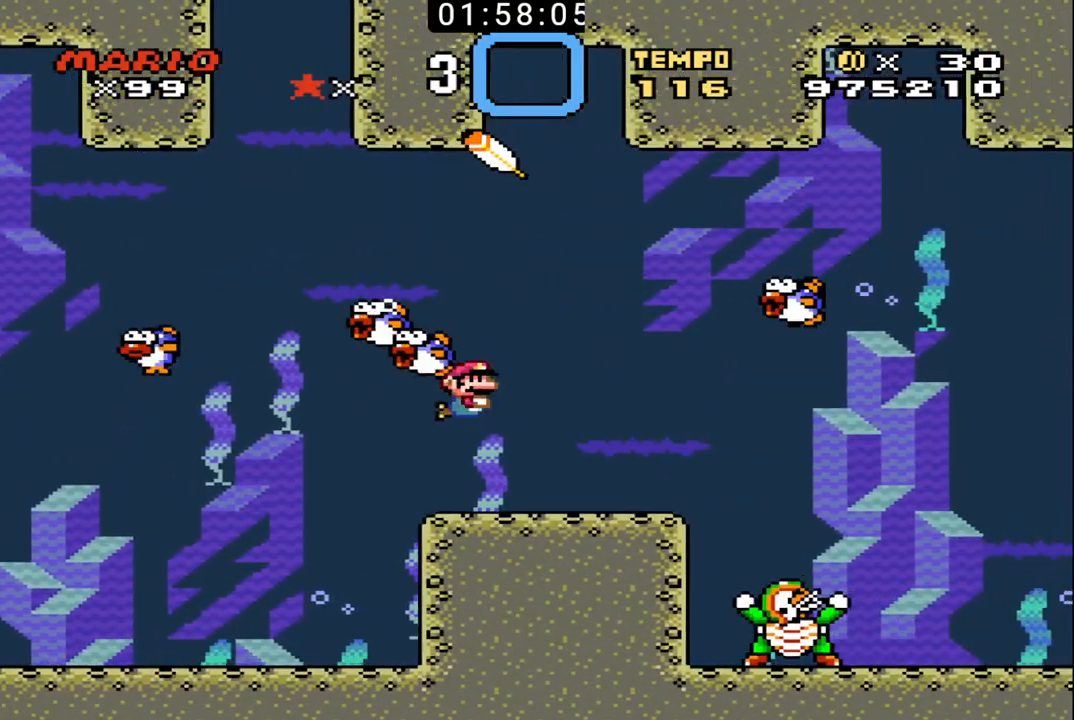
{"buttons": ["DPAD_RIGHT"], "events": [[67, "X", "up"], [133, "X", "down"], [200, "X", "up"], [267, "X", "down"], [300, "DPAD_RIGHT", "down"], [367, "X", "up"]]}
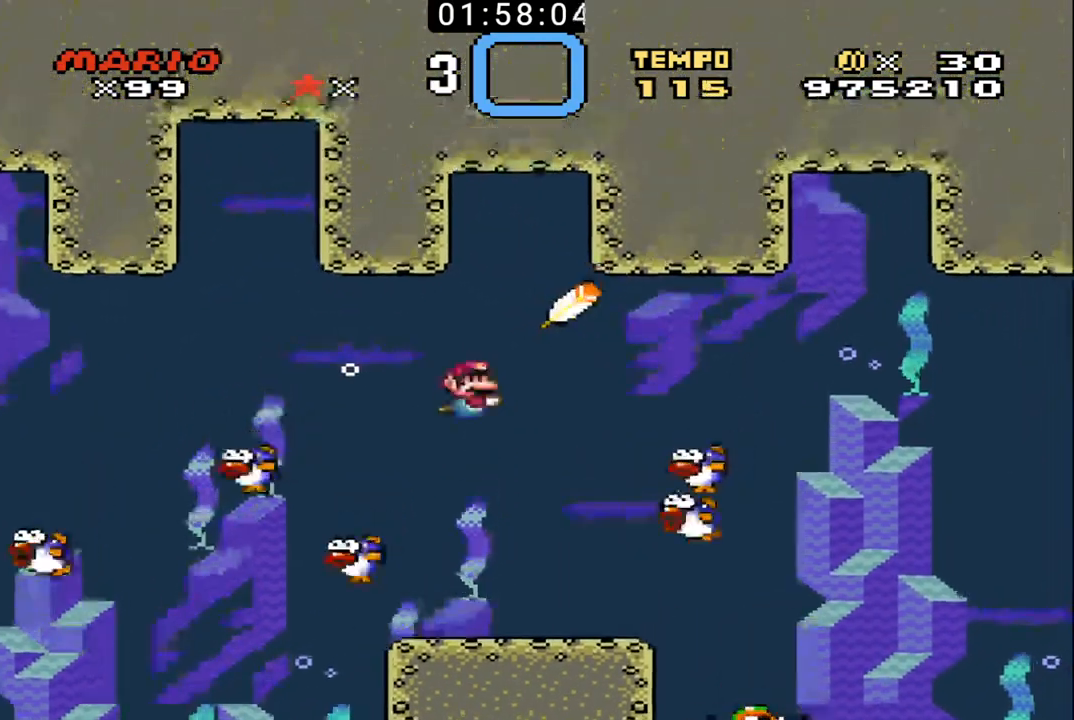
{"buttons": ["DPAD_RIGHT"], "events": [[267, "DPAD_DOWN", "down"], [367, "DPAD_DOWN", "up"]]}
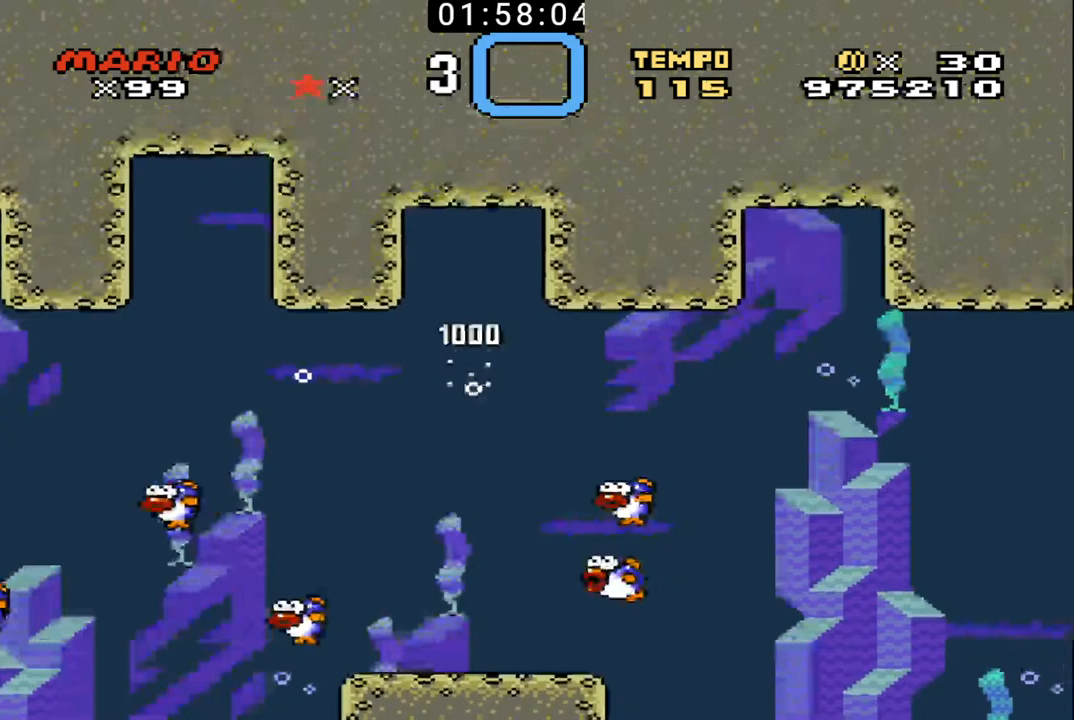
{"buttons": ["B", "DPAD_DOWN", "DPAD_RIGHT"], "events": [[333, "B", "down"], [433, "B", "up"], [433, "DPAD_DOWN", "down"], [500, "B", "down"]]}
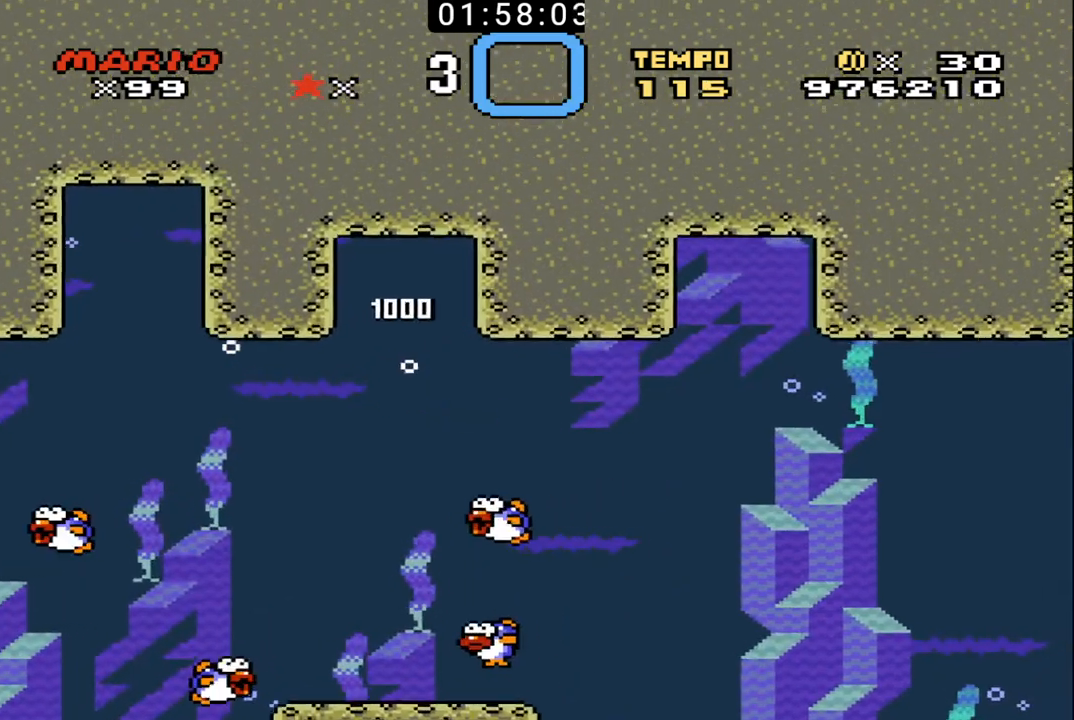
{"buttons": ["DPAD_DOWN", "DPAD_RIGHT"], "events": [[33, "B", "up"], [133, "B", "down"], [200, "B", "up"], [300, "B", "down"], [367, "B", "up"], [433, "B", "down"], [500, "B", "up"]]}
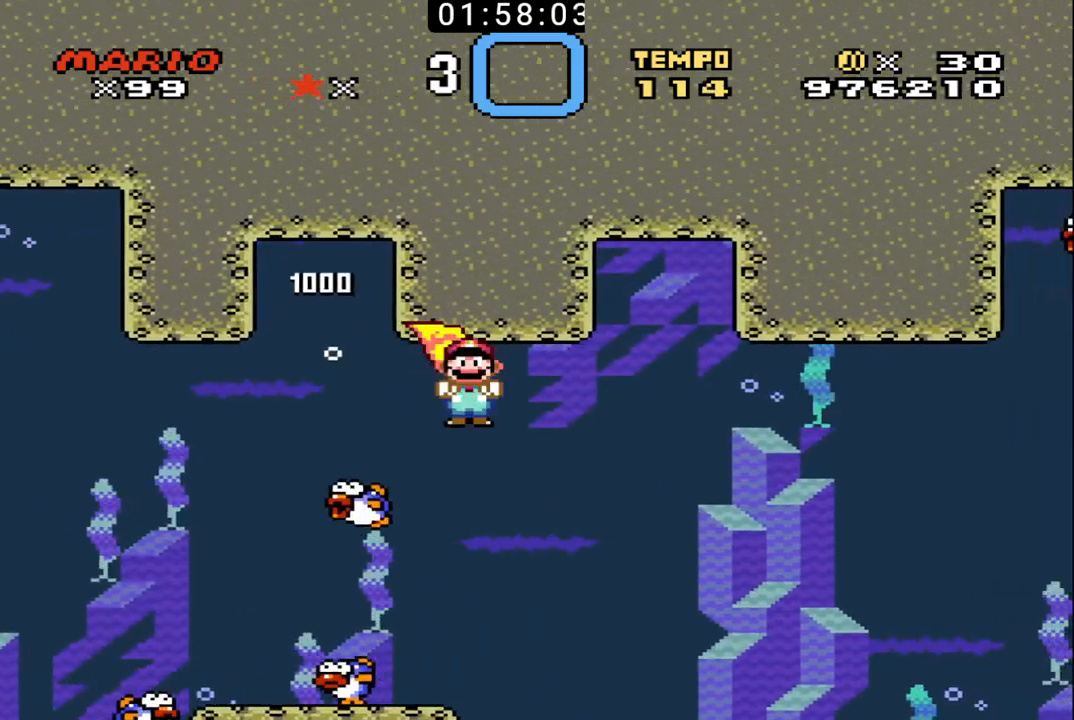
{"buttons": ["DPAD_RIGHT"], "events": [[100, "B", "down"], [133, "DPAD_DOWN", "up"], [167, "B", "up"], [233, "B", "down"], [300, "B", "up"], [400, "B", "down"], [467, "B", "up"]]}
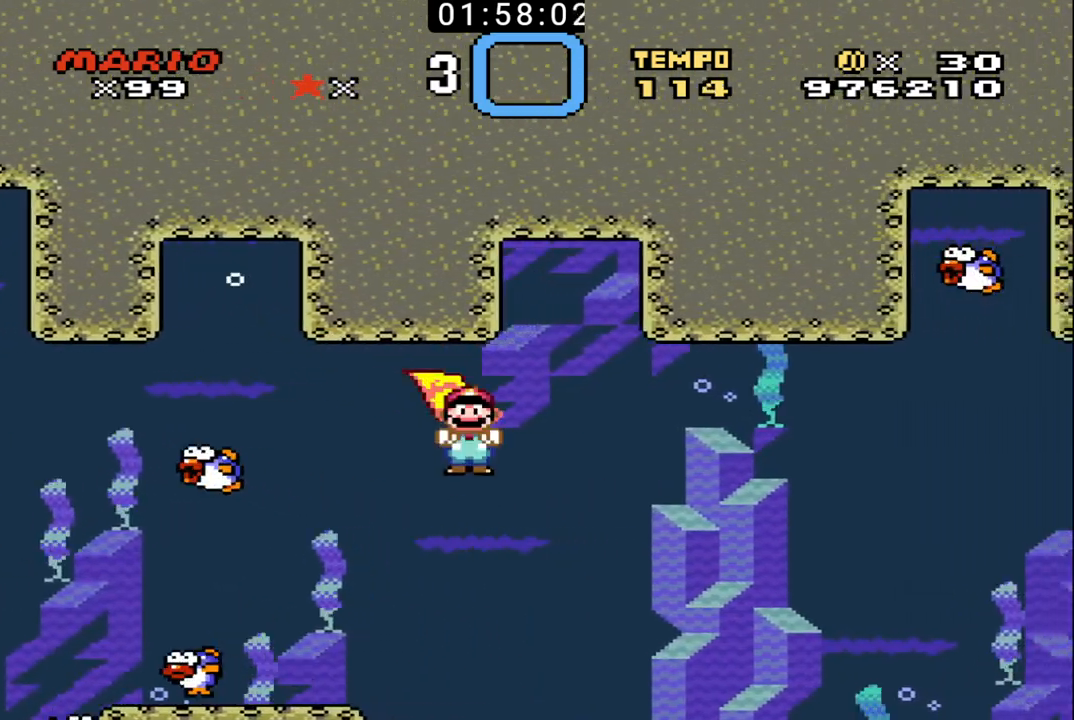
{"buttons": ["DPAD_RIGHT"], "events": [[67, "B", "down"], [100, "B", "up"], [200, "B", "down"], [300, "B", "up"], [367, "B", "down"], [467, "B", "up"]]}
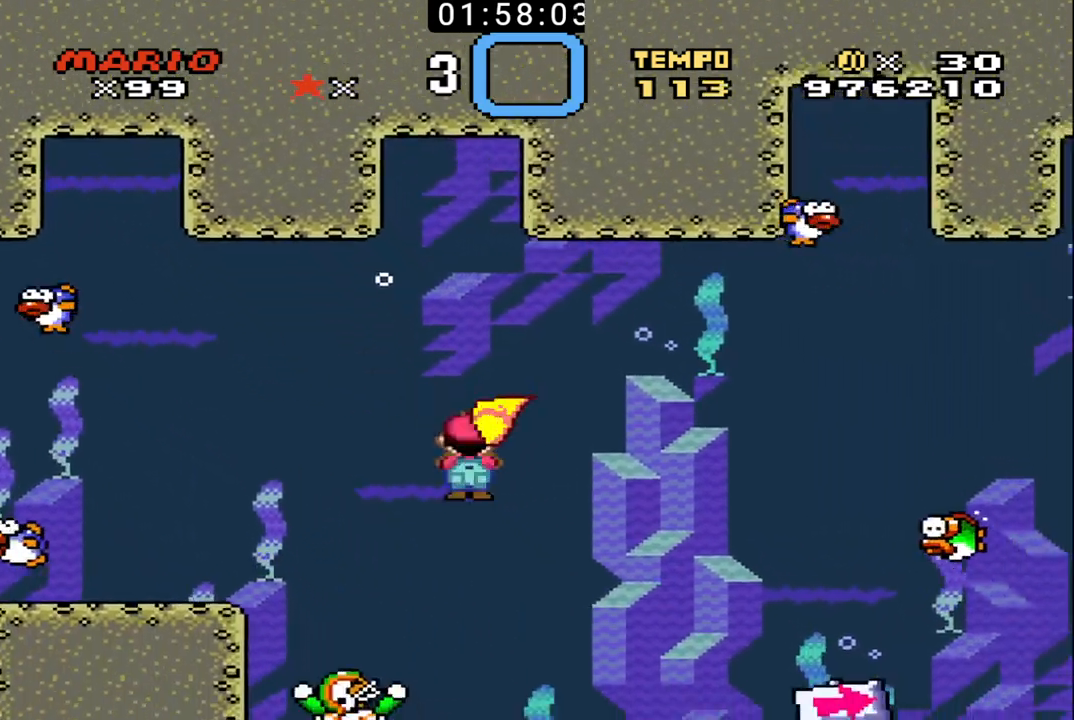
{"buttons": ["DPAD_RIGHT"], "events": [[33, "B", "down"], [100, "B", "up"], [233, "X", "down"], [400, "B", "down"], [467, "B", "up"], [467, "X", "up"]]}
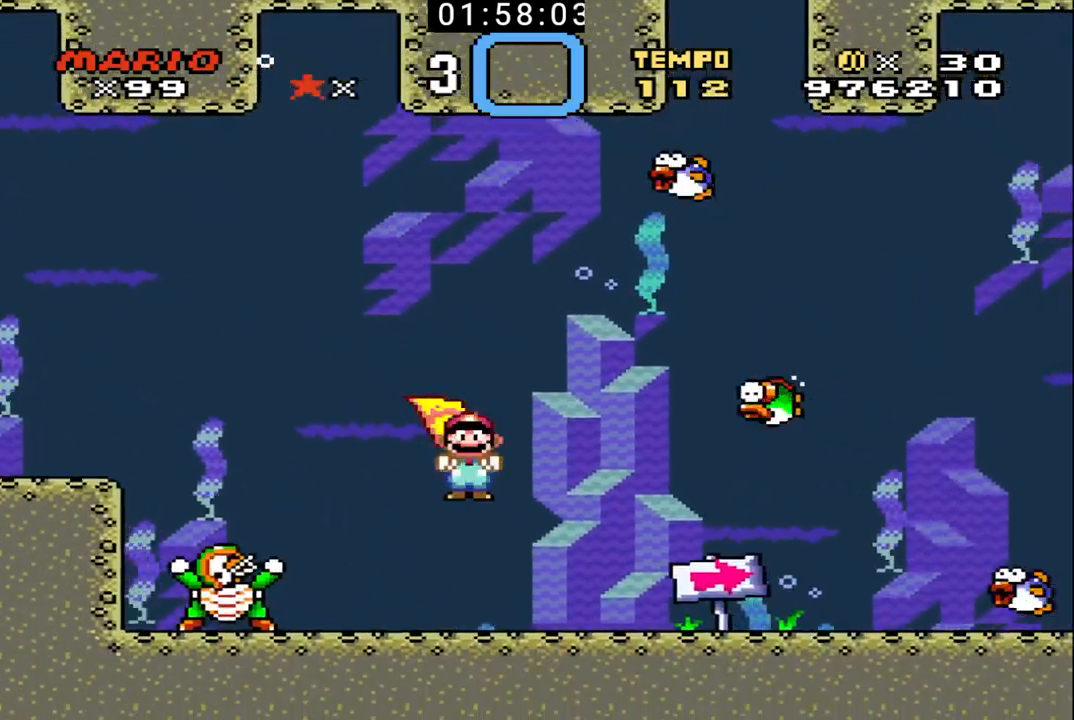
{"buttons": ["DPAD_RIGHT"], "events": [[100, "DPAD_DOWN", "down"], [333, "DPAD_DOWN", "up"], [400, "X", "down"], [467, "X", "up"]]}
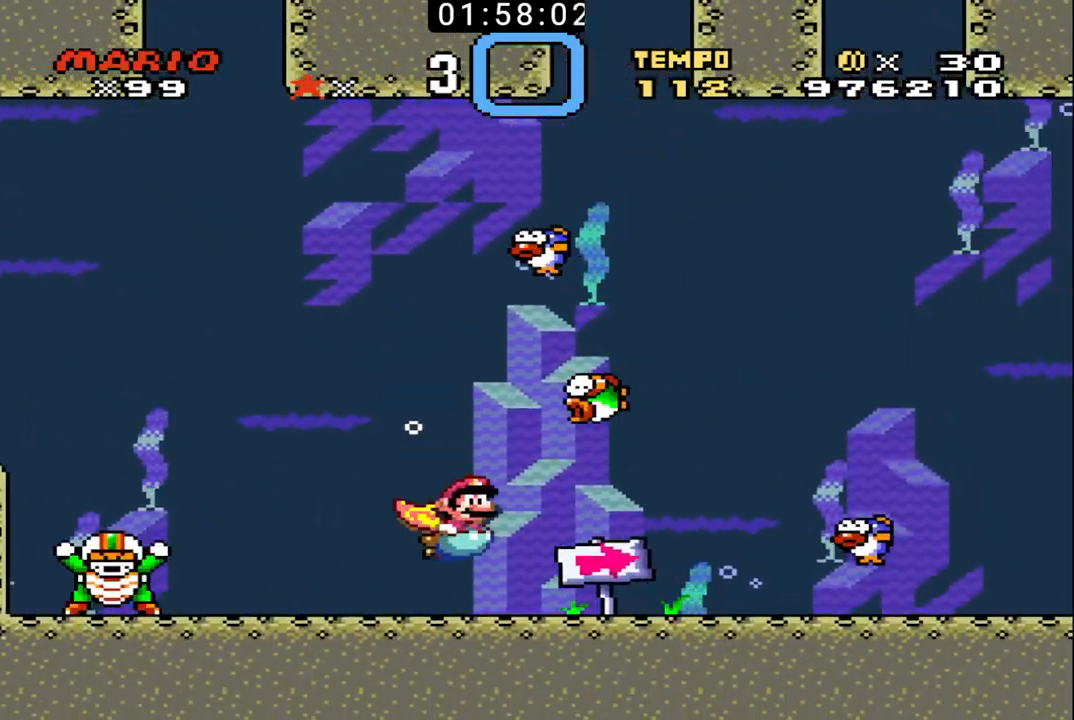
{"buttons": ["X", "DPAD_UP", "DPAD_RIGHT"], "events": [[67, "DPAD_DOWN", "down"], [333, "DPAD_DOWN", "up"], [400, "DPAD_UP", "down"], [400, "X", "down"], [467, "X", "up"], [500, "X", "down"]]}
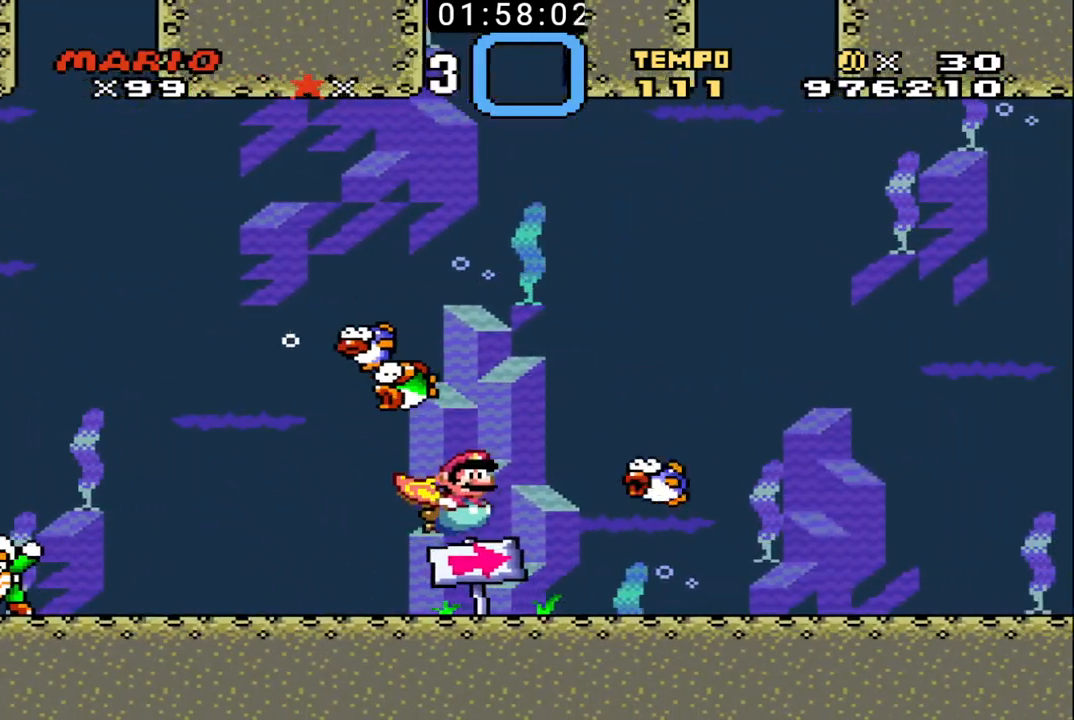
{"buttons": ["DPAD_DOWN", "DPAD_RIGHT"], "events": [[100, "X", "up"], [133, "X", "down"], [167, "DPAD_RIGHT", "up"], [267, "B", "down"], [300, "DPAD_RIGHT", "down"], [367, "X", "up"], [400, "B", "up"], [433, "DPAD_UP", "up"], [467, "DPAD_DOWN", "down"]]}
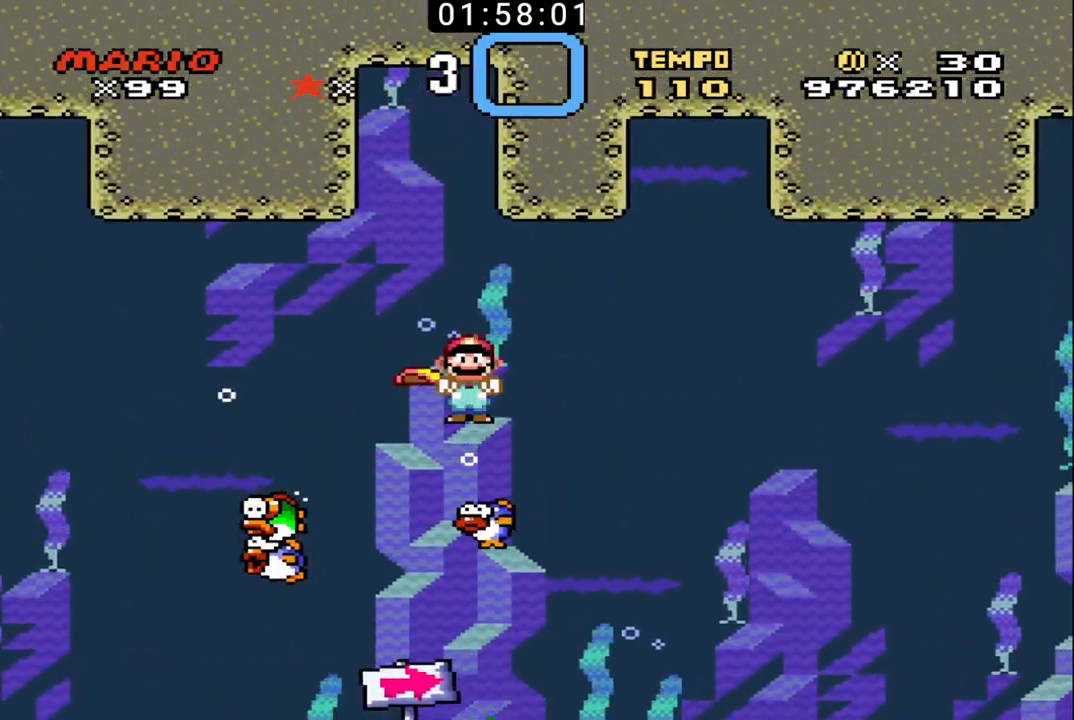
{"buttons": ["DPAD_DOWN", "DPAD_RIGHT"], "events": []}
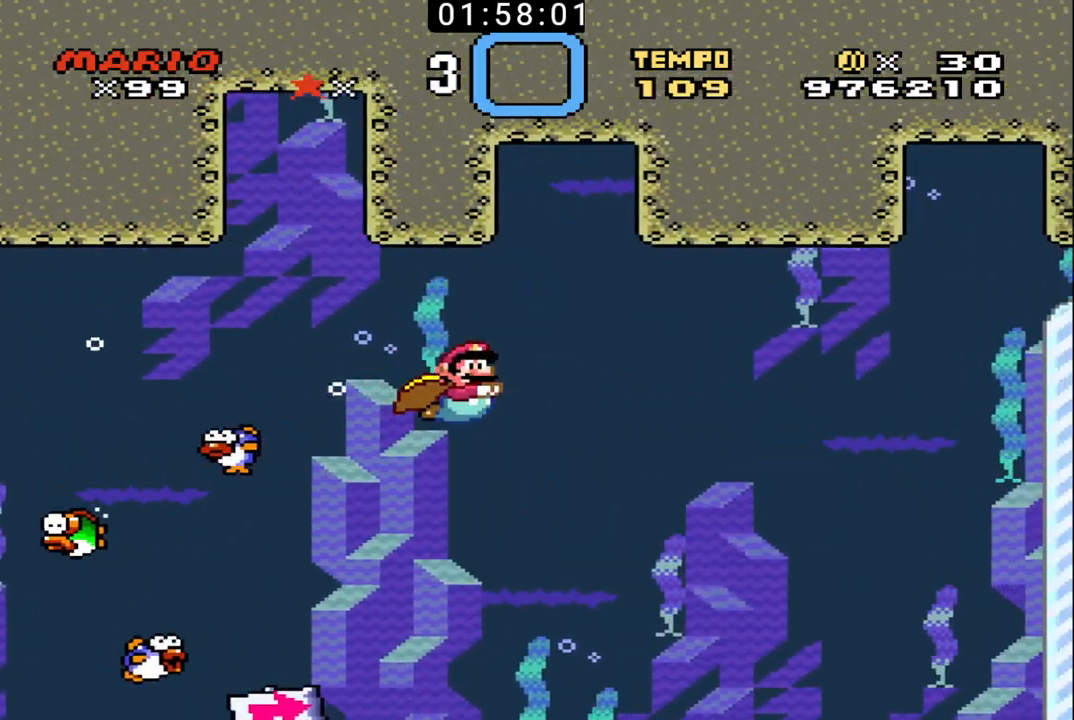
{"buttons": ["DPAD_RIGHT"], "events": [[233, "DPAD_DOWN", "up"]]}
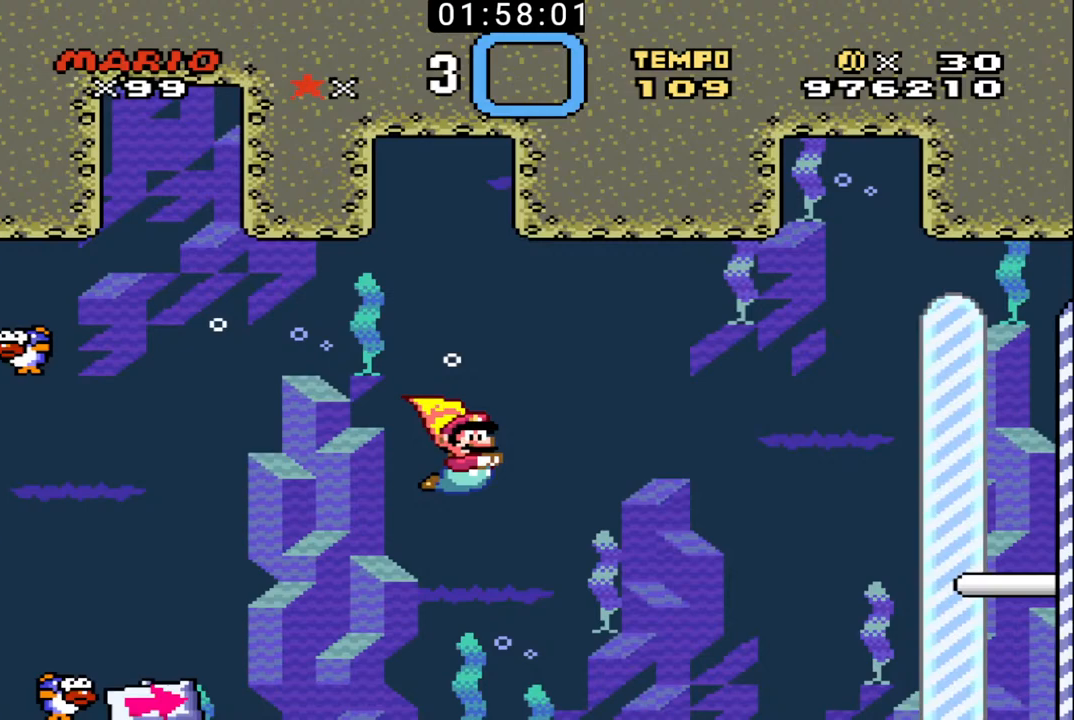
{"buttons": ["DPAD_RIGHT"], "events": [[333, "X", "down"], [467, "X", "up"]]}
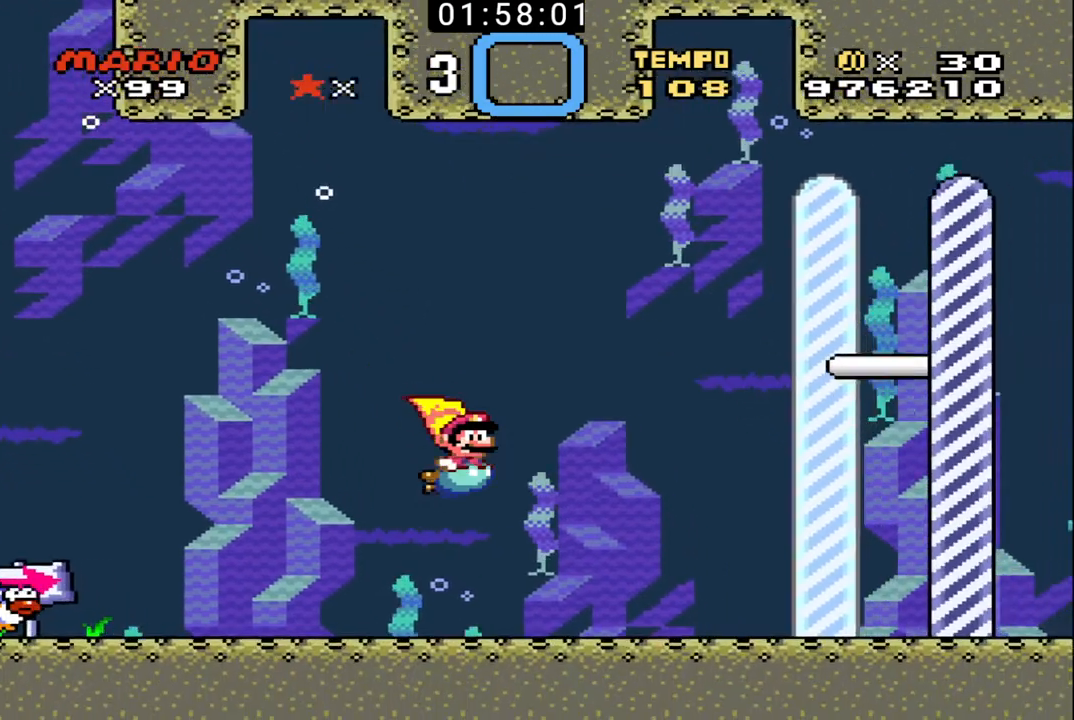
{"buttons": ["DPAD_RIGHT"], "events": [[333, "X", "down"], [400, "X", "up"]]}
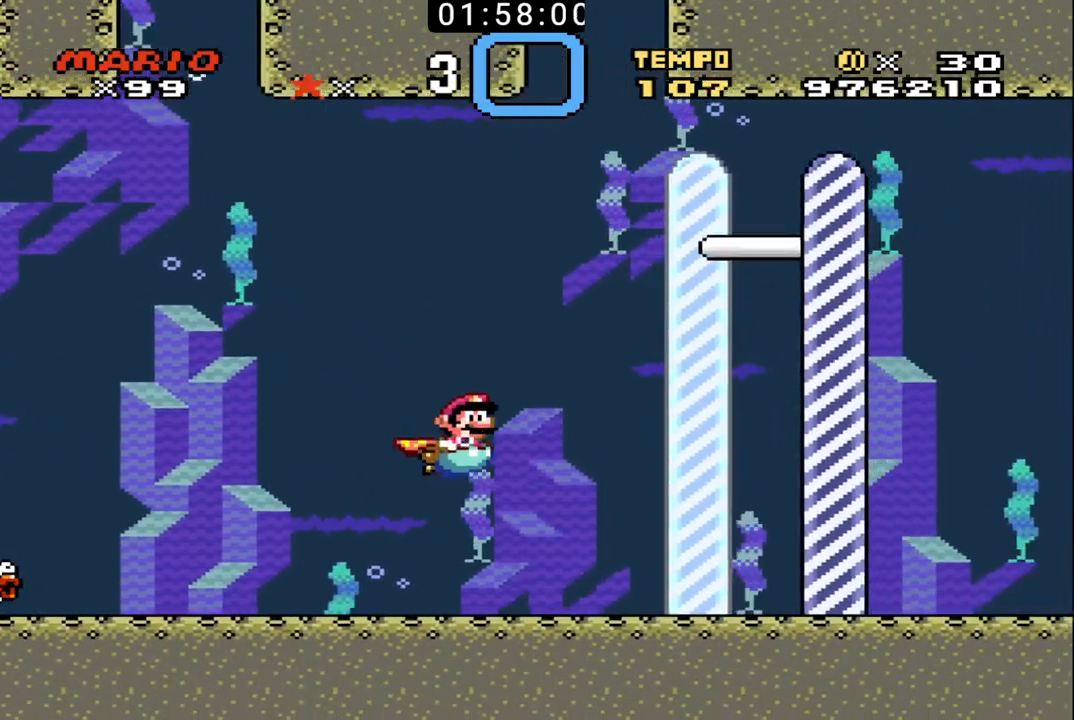
{"buttons": ["X", "DPAD_UP", "DPAD_RIGHT"], "events": [[300, "DPAD_UP", "down"], [433, "X", "down"]]}
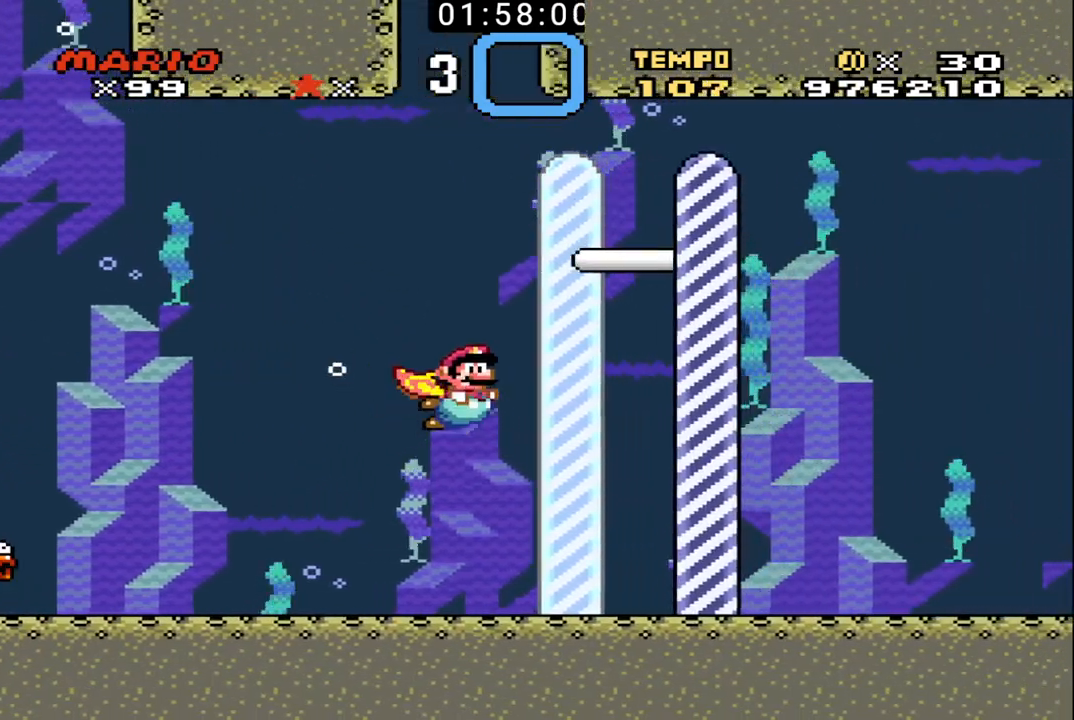
{"buttons": [], "events": [[33, "DPAD_RIGHT", "up"], [33, "DPAD_UP", "up"], [33, "X", "up"], [400, "DPAD_RIGHT", "down"], [433, "DPAD_UP", "down"], [467, "DPAD_UP", "up"], [500, "DPAD_RIGHT", "up"]]}
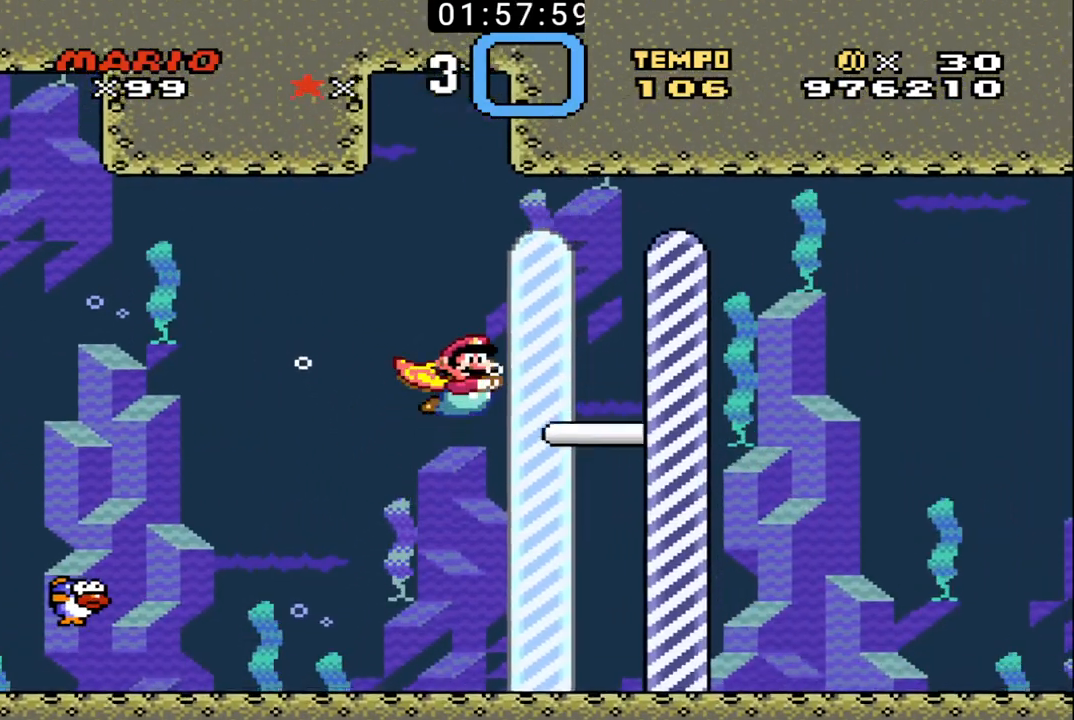
{"buttons": [], "events": []}
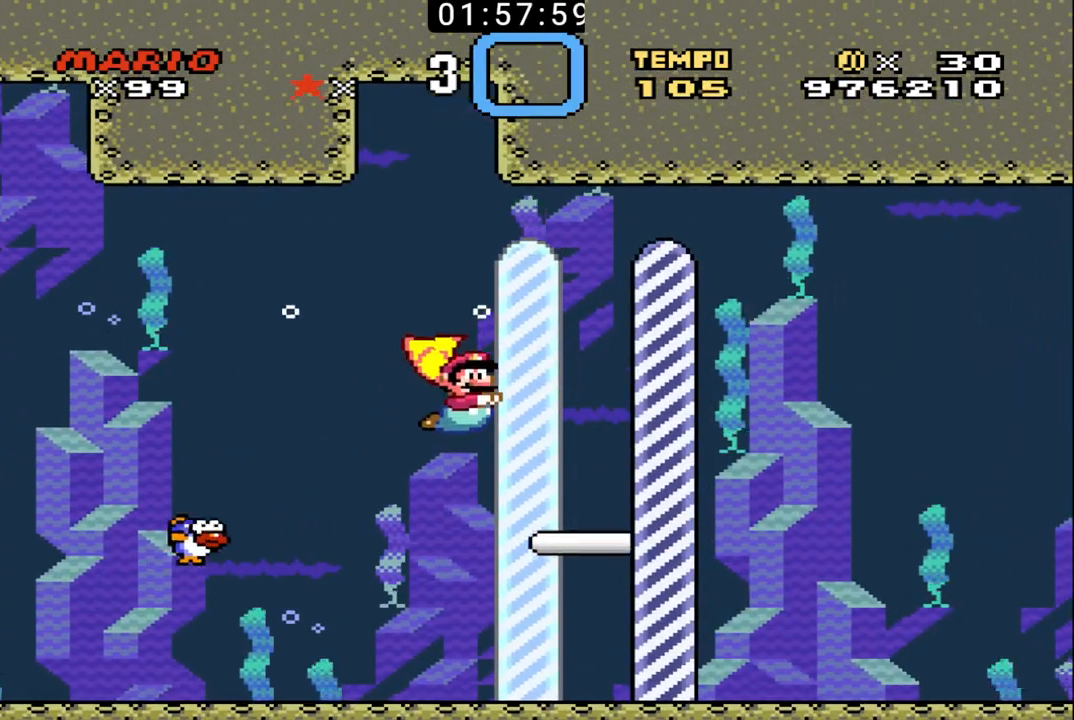
{"buttons": ["B", "X", "DPAD_UP", "DPAD_LEFT"], "events": [[367, "B", "down"], [400, "DPAD_LEFT", "down"], [433, "B", "up"], [433, "DPAD_UP", "down"], [500, "B", "down"], [500, "X", "down"]]}
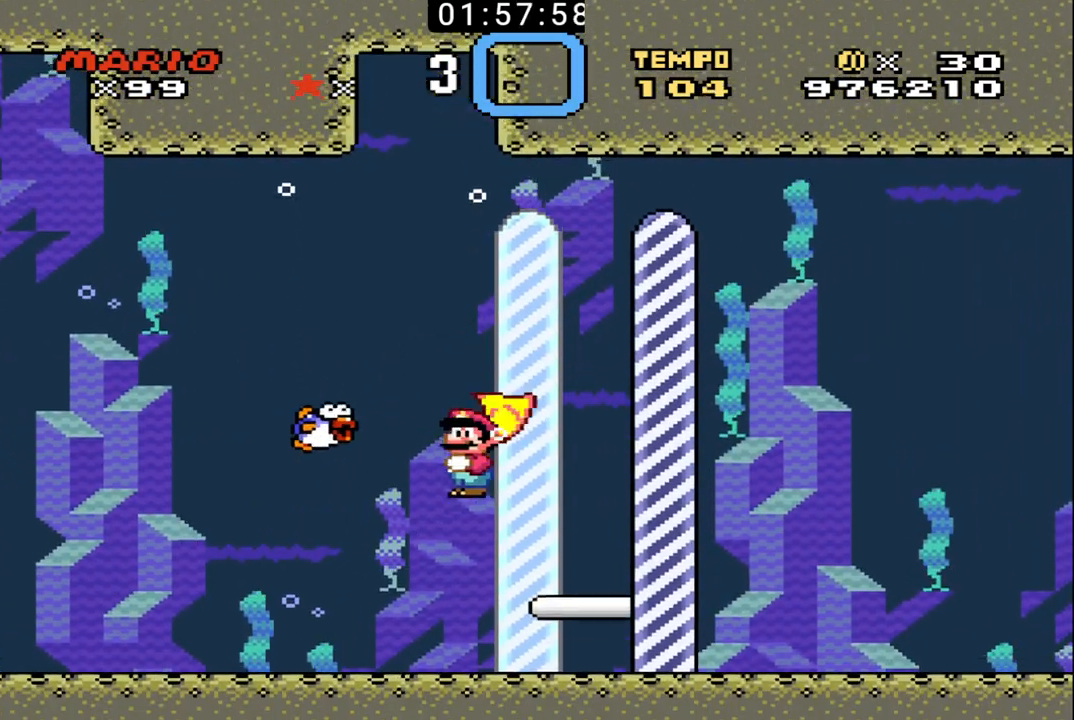
{"buttons": ["DPAD_DOWN"]}
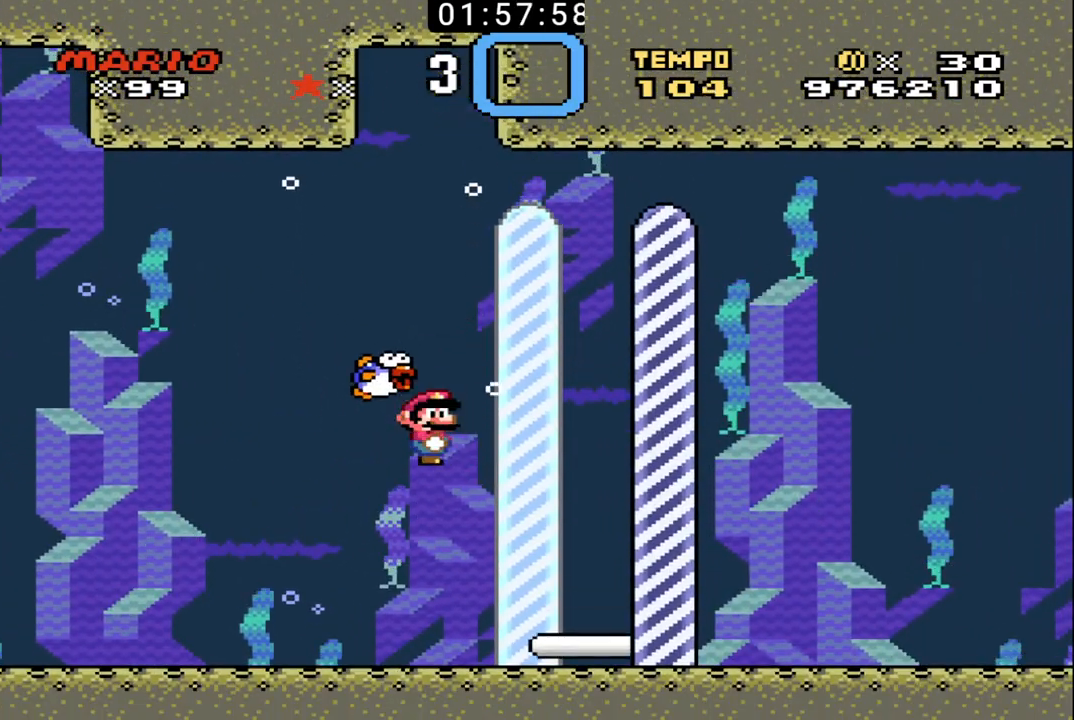
{"buttons": [], "events": [[33, "DPAD_LEFT", "down"], [67, "DPAD_LEFT", "up"], [100, "DPAD_DOWN", "up"]]}
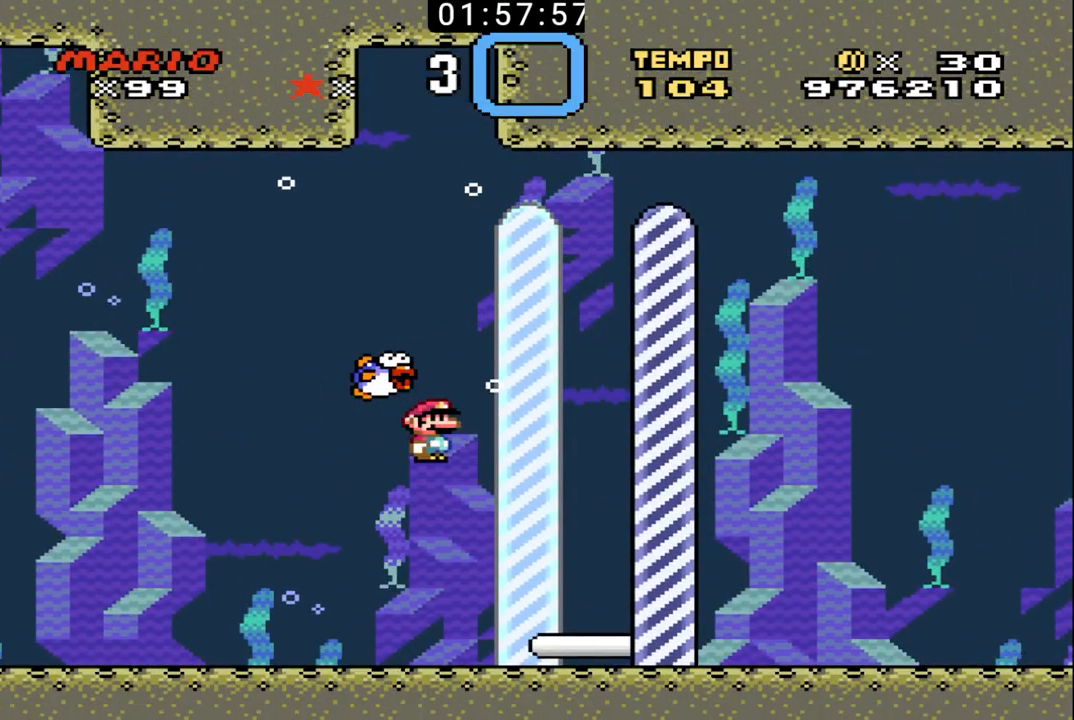
{"buttons": ["DPAD_DOWN", "DPAD_RIGHT"], "events": [[200, "DPAD_RIGHT", "down"], [467, "DPAD_DOWN", "down"]]}
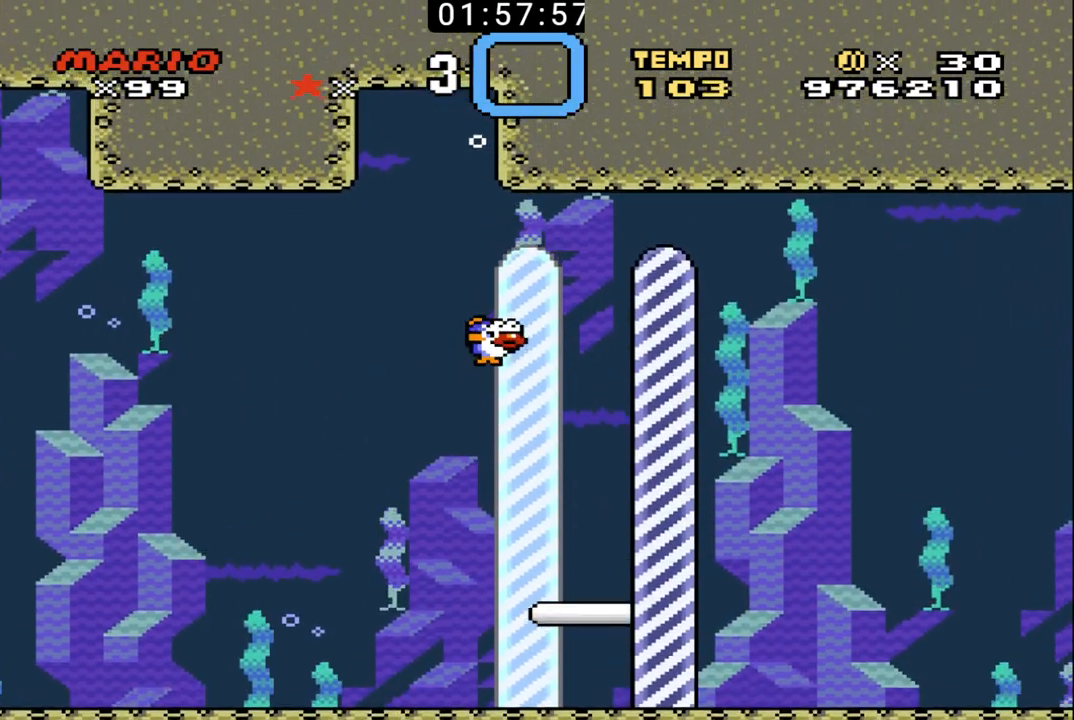
{"buttons": ["DPAD_RIGHT"], "events": [[67, "DPAD_RIGHT", "up"], [100, "DPAD_LEFT", "down"], [133, "DPAD_DOWN", "up"], [333, "DPAD_LEFT", "up"], [367, "DPAD_RIGHT", "down"]]}
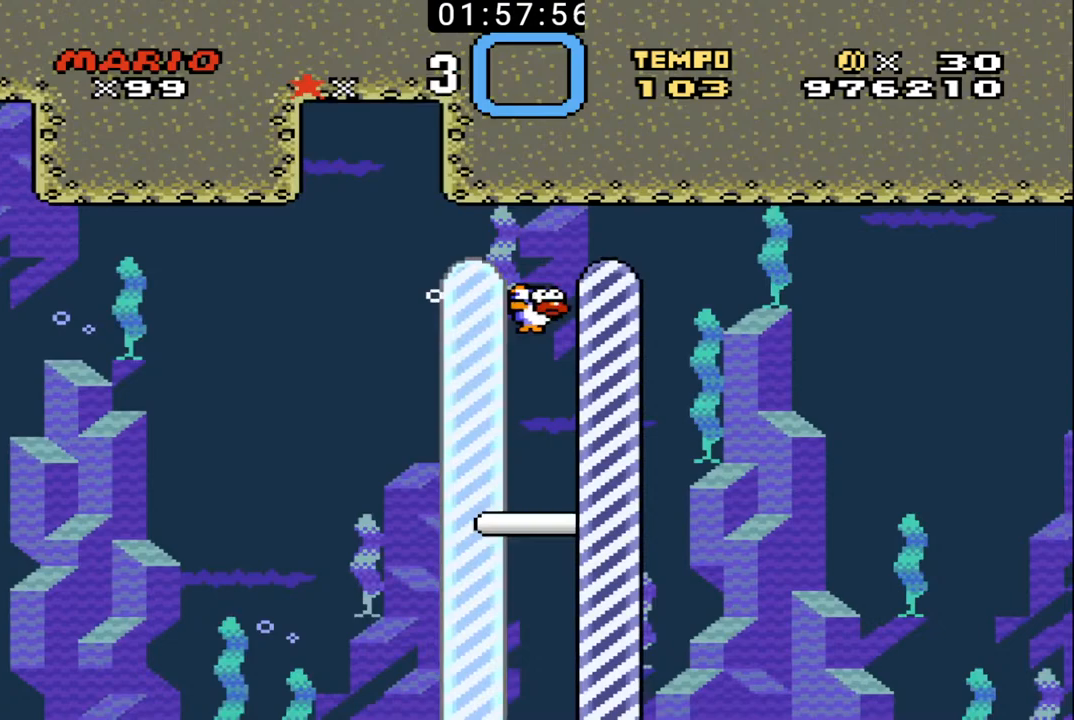
{"buttons": ["DPAD_UP", "DPAD_RIGHT"], "events": [[500, "DPAD_UP", "down"]]}
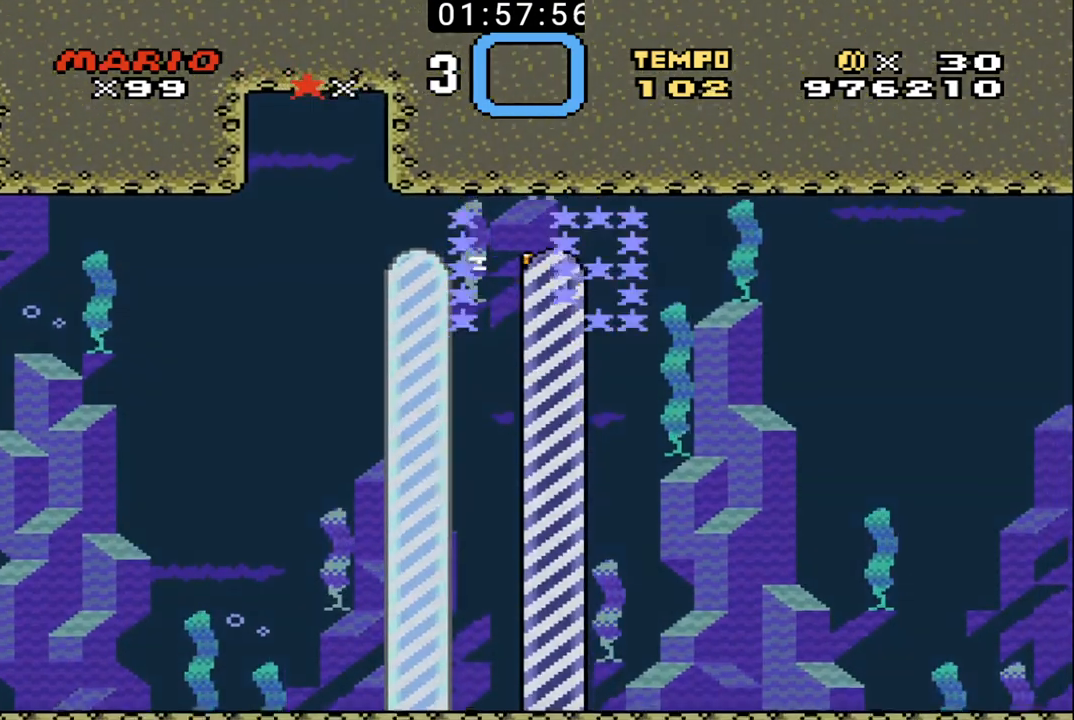
{"buttons": [], "events": [[67, "DPAD_RIGHT", "up"], [67, "DPAD_UP", "up"]]}